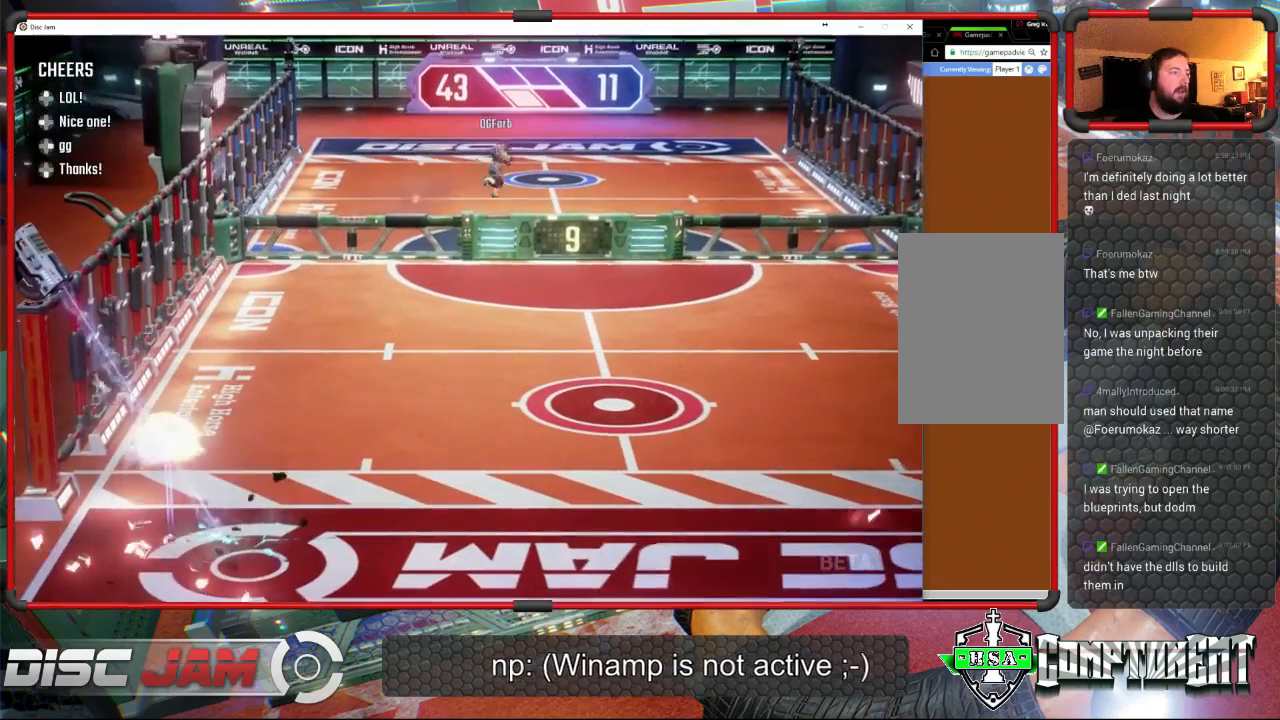
Gameplay with a controller (Xbox layout); each line is a JSON object with the inputs held at the frame after it. "events" lists button and stick changes between this image and that frame as [ms after this image, input, new state], when the widget could be followed in between. Not read: right_stick.
{"buttons": ["A"], "left_stick": "center", "events": [[100, "DPAD_LEFT", "down"], [200, "DPAD_LEFT", "up"], [400, "A", "down"]]}
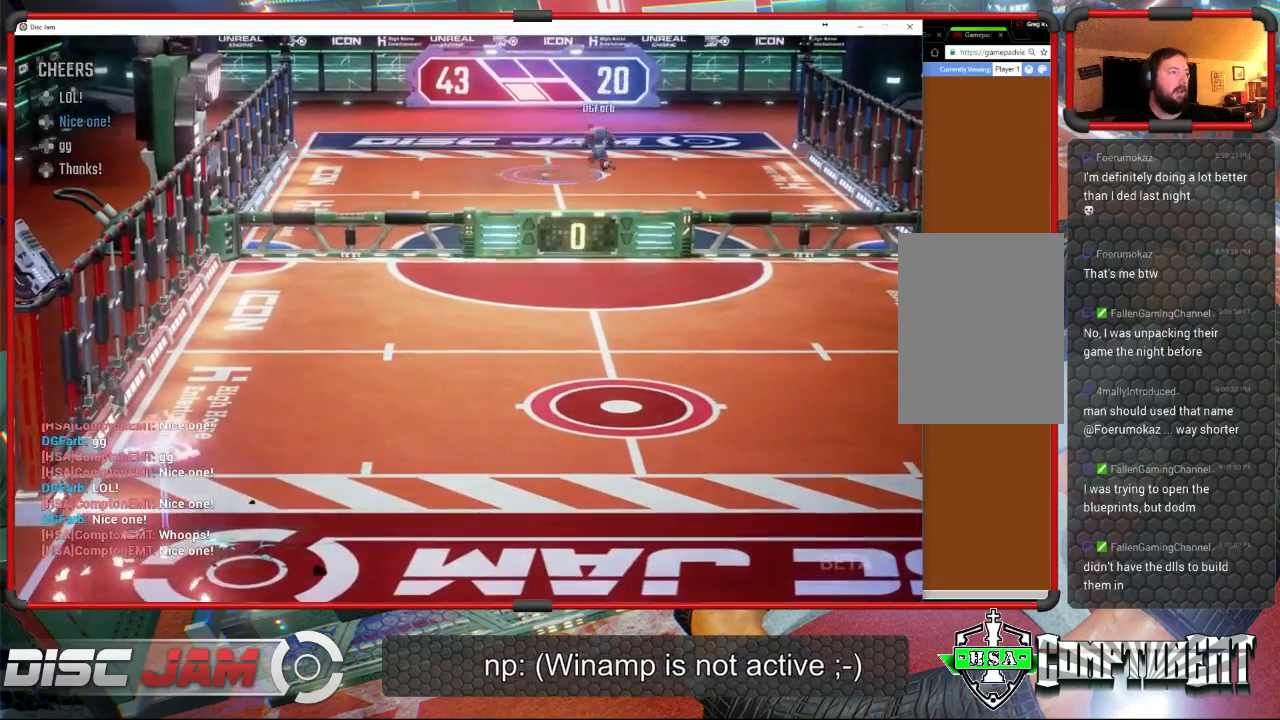
{"buttons": ["A"], "left_stick": "center", "events": []}
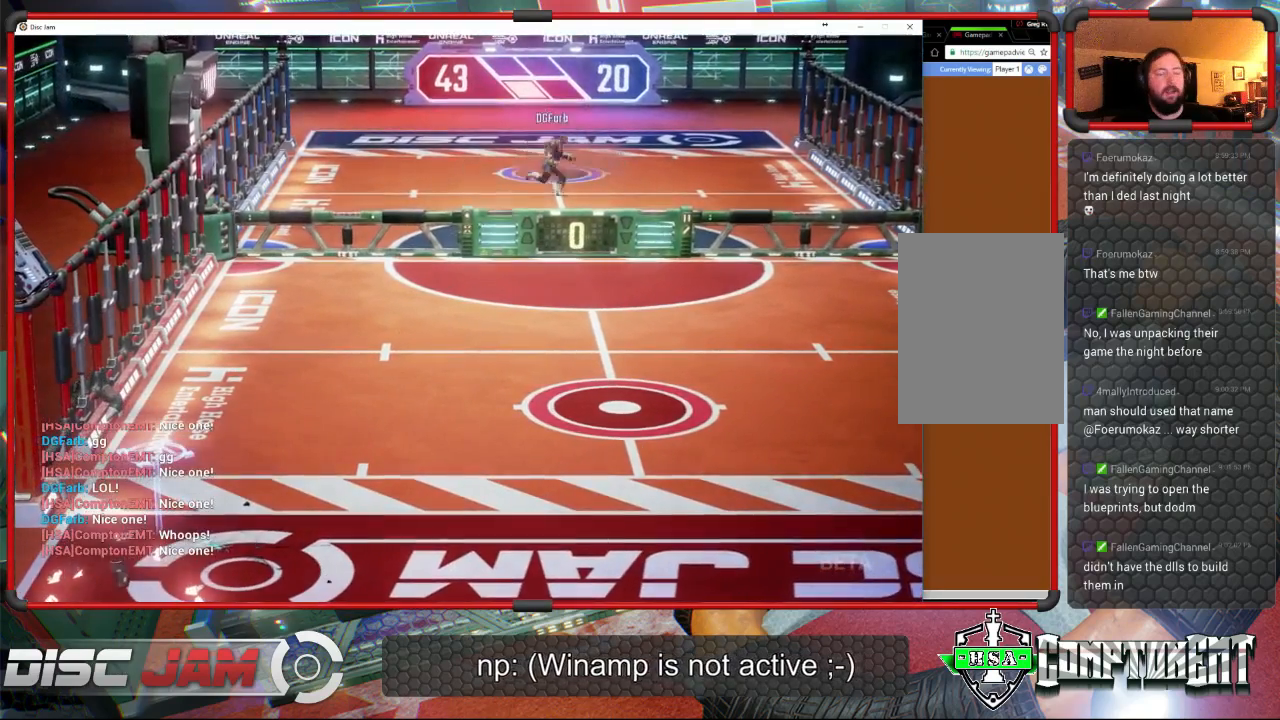
{"buttons": [], "left_stick": "center", "events": [[333, "A", "up"]]}
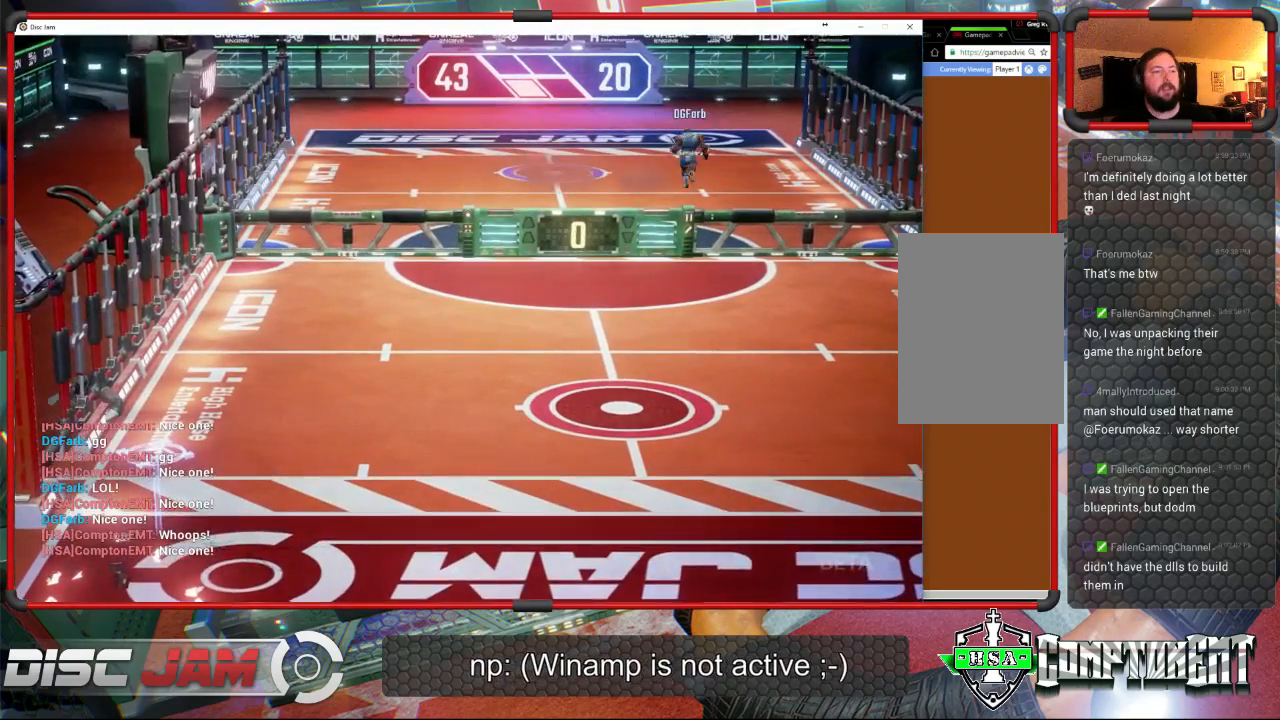
{"buttons": ["A"], "left_stick": "center", "events": [[200, "A", "down"]]}
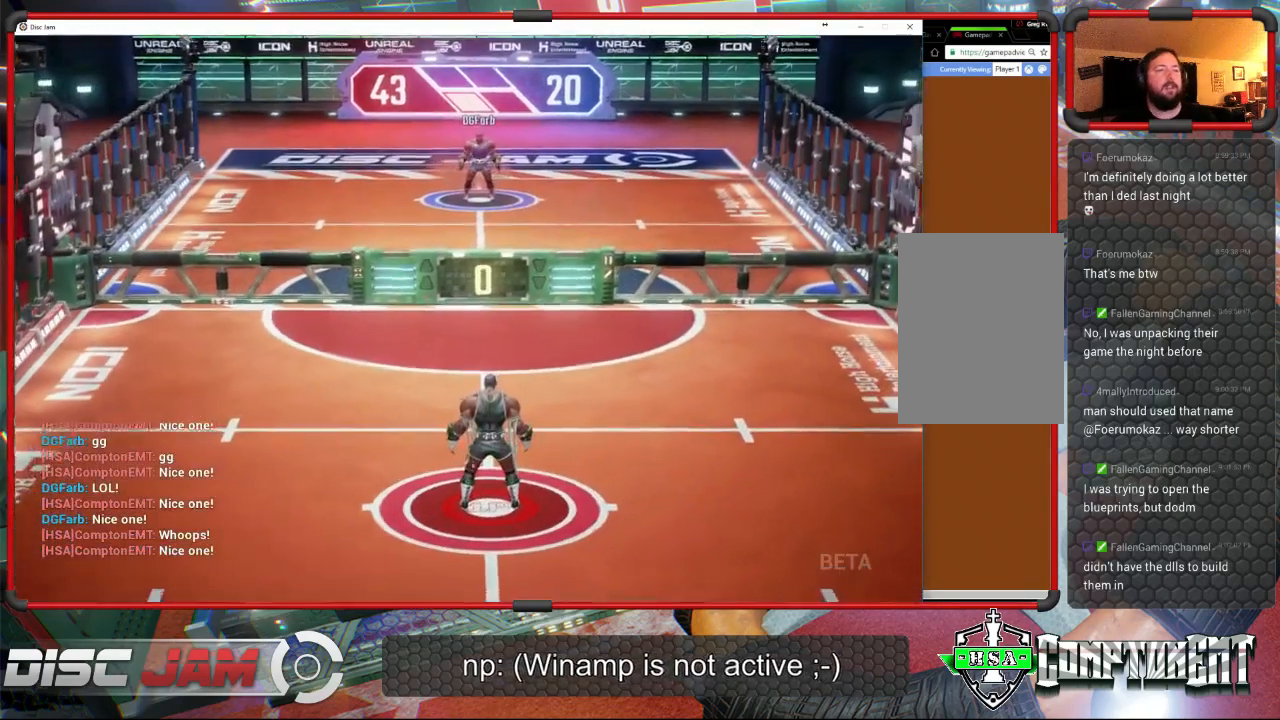
{"buttons": [], "left_stick": "center", "events": [[33, "A", "up"]]}
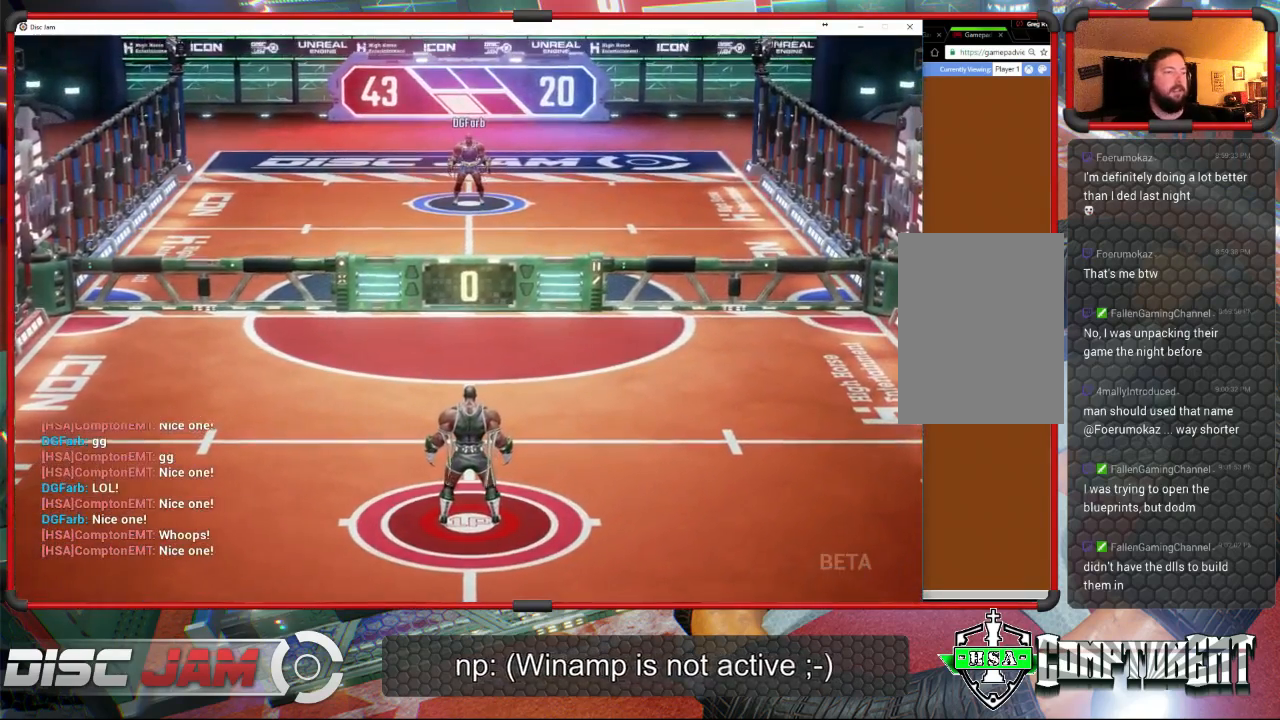
{"buttons": [], "left_stick": "down-left", "events": [[400, "left_stick", "down"], [467, "left_stick", "down-left"]]}
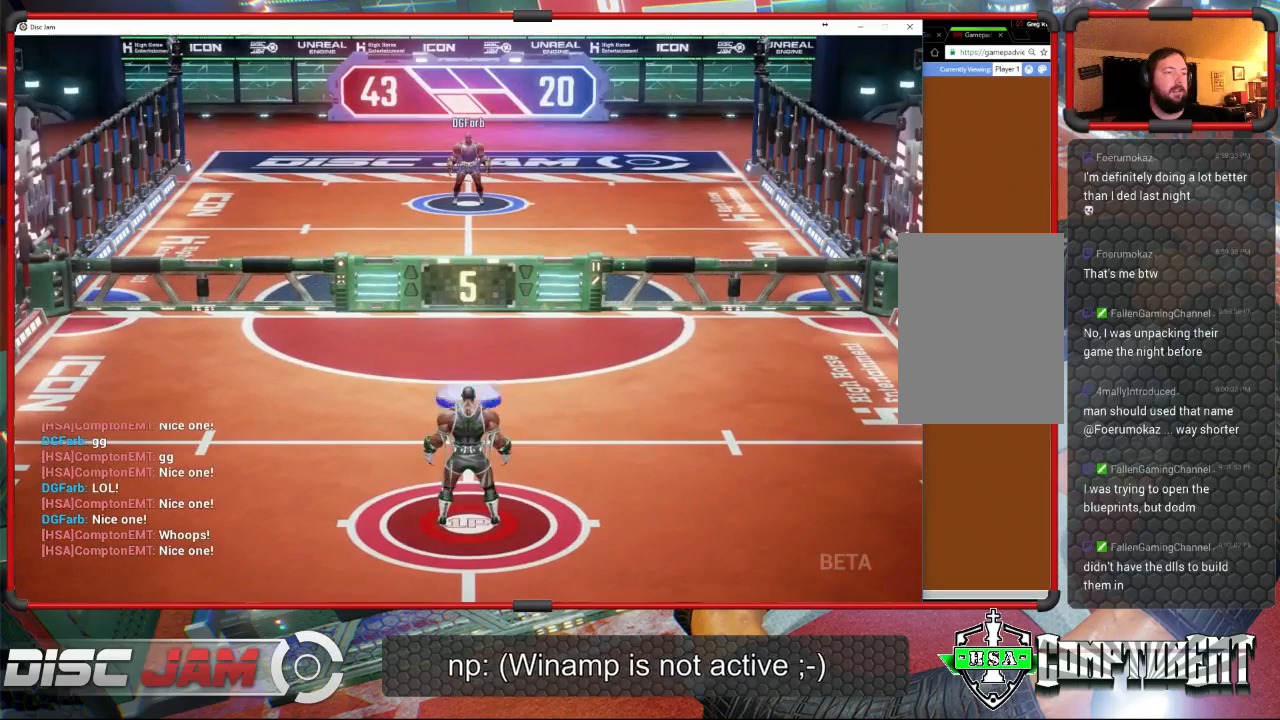
{"buttons": ["A", "L3"], "left_stick": "up", "events": [[33, "A", "down"], [67, "L3", "down"], [67, "left_stick", "up-left"], [367, "left_stick", "up"]]}
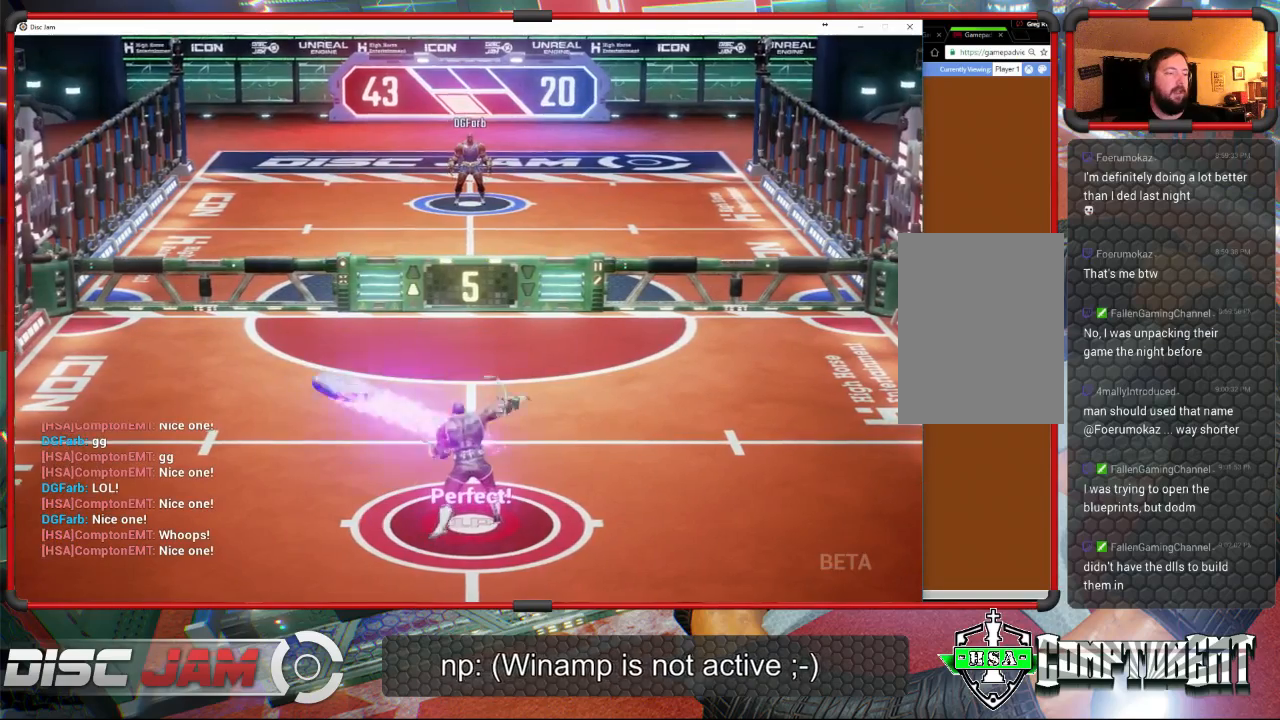
{"buttons": [], "left_stick": "up-right", "events": [[100, "L3", "up"], [200, "left_stick", "up-right"], [467, "A", "up"]]}
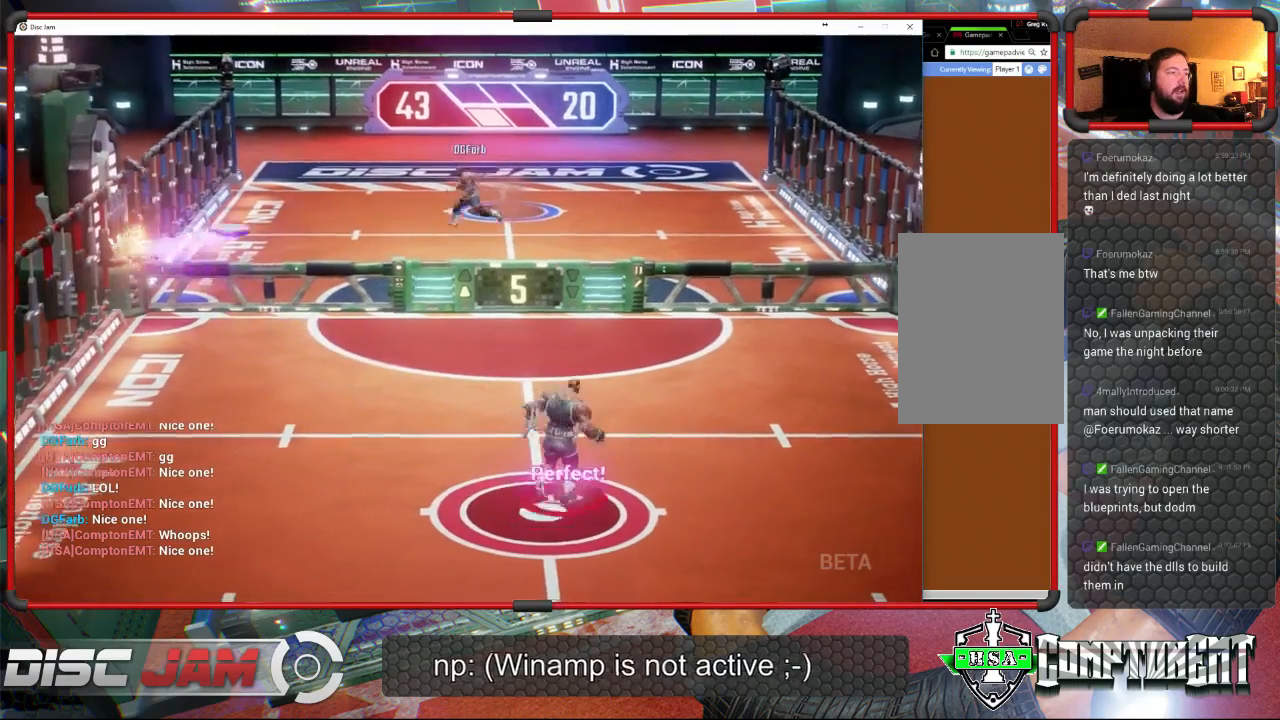
{"buttons": [], "left_stick": "down-left", "events": [[33, "left_stick", "center"], [100, "left_stick", "down"], [200, "left_stick", "down-left"]]}
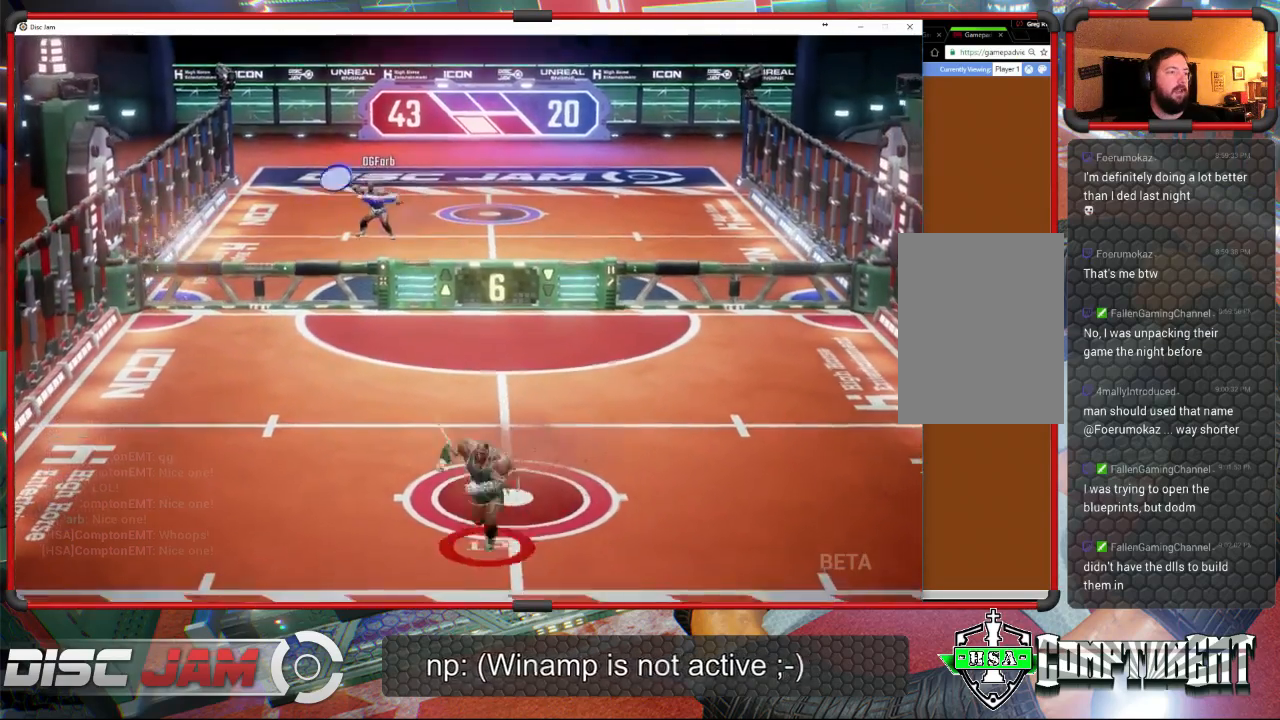
{"buttons": [], "left_stick": "up-left", "events": [[33, "left_stick", "left"], [333, "left_stick", "up"], [400, "left_stick", "up-left"]]}
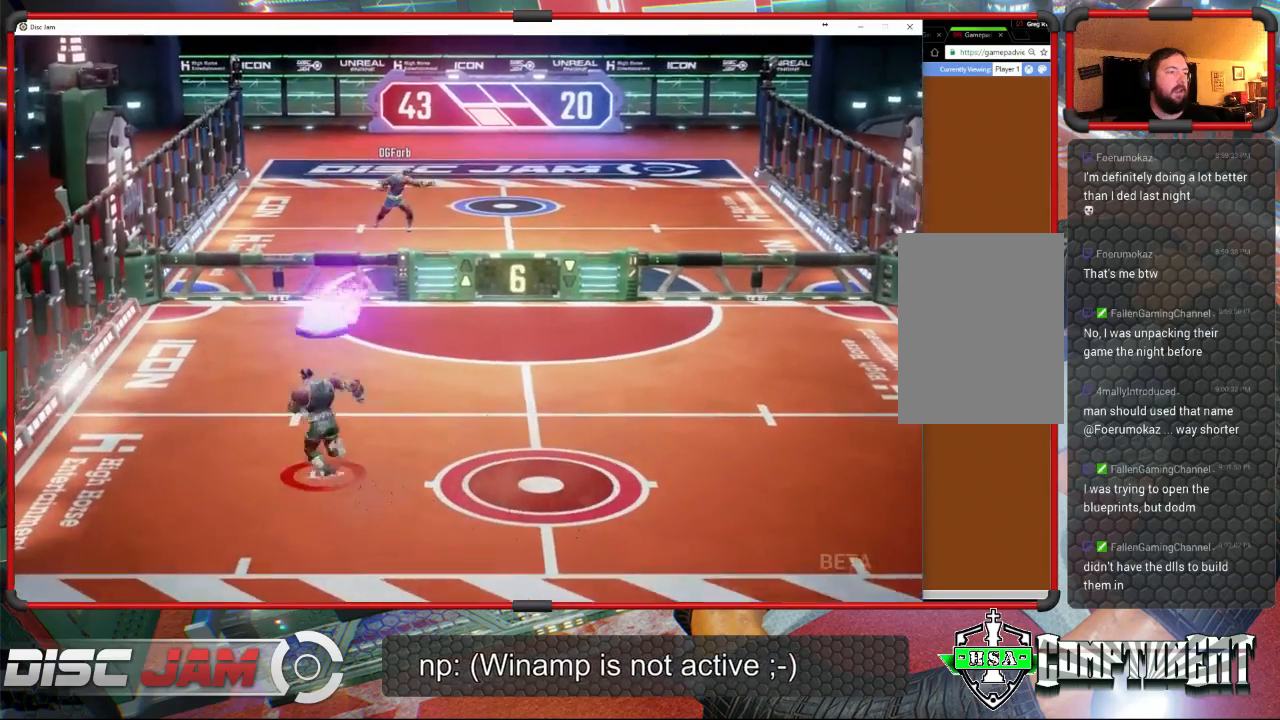
{"buttons": ["A"], "left_stick": "up-right", "events": [[100, "left_stick", "up-right"], [133, "A", "down"]]}
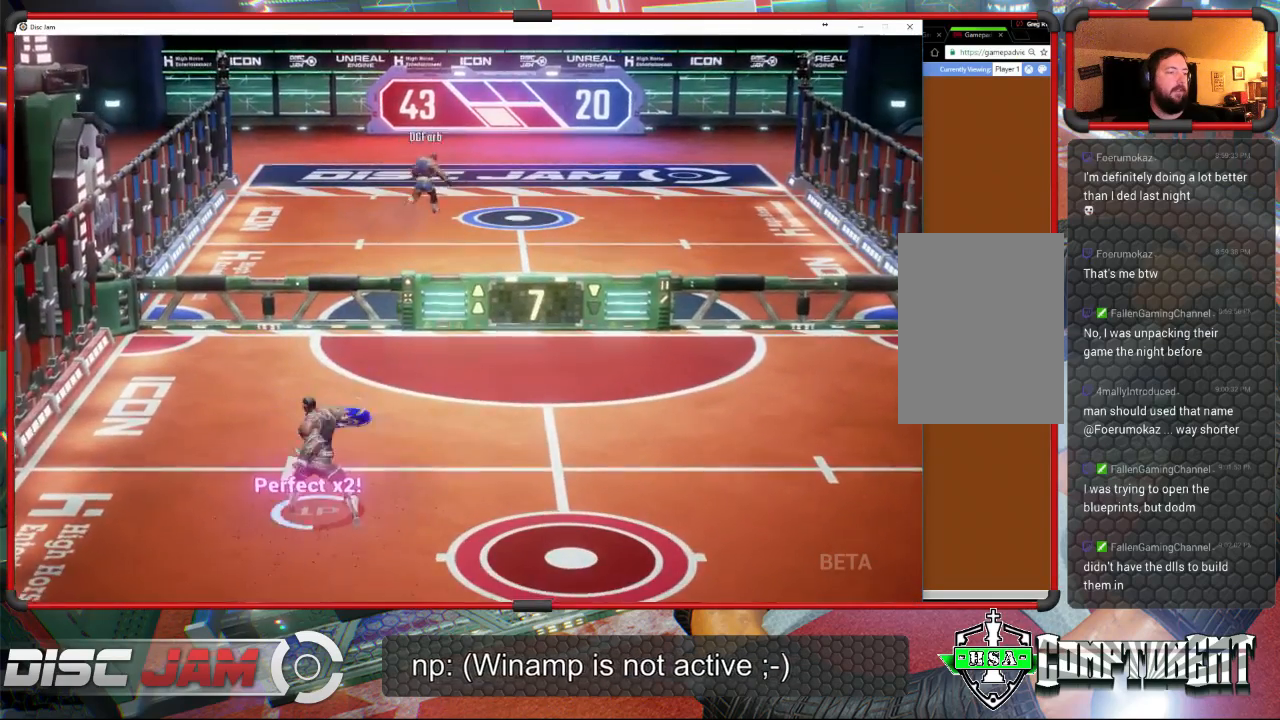
{"buttons": [], "left_stick": "up-right", "events": [[467, "A", "up"]]}
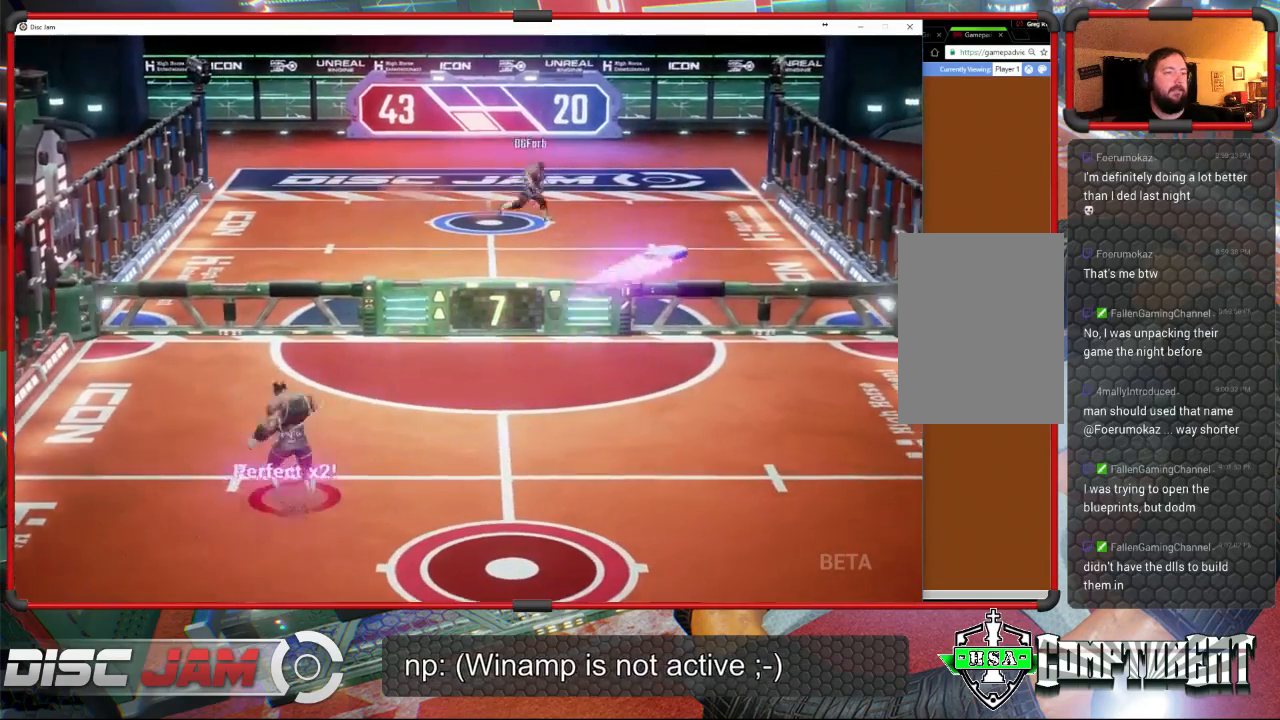
{"buttons": [], "left_stick": "down-right", "events": [[33, "left_stick", "down-right"]]}
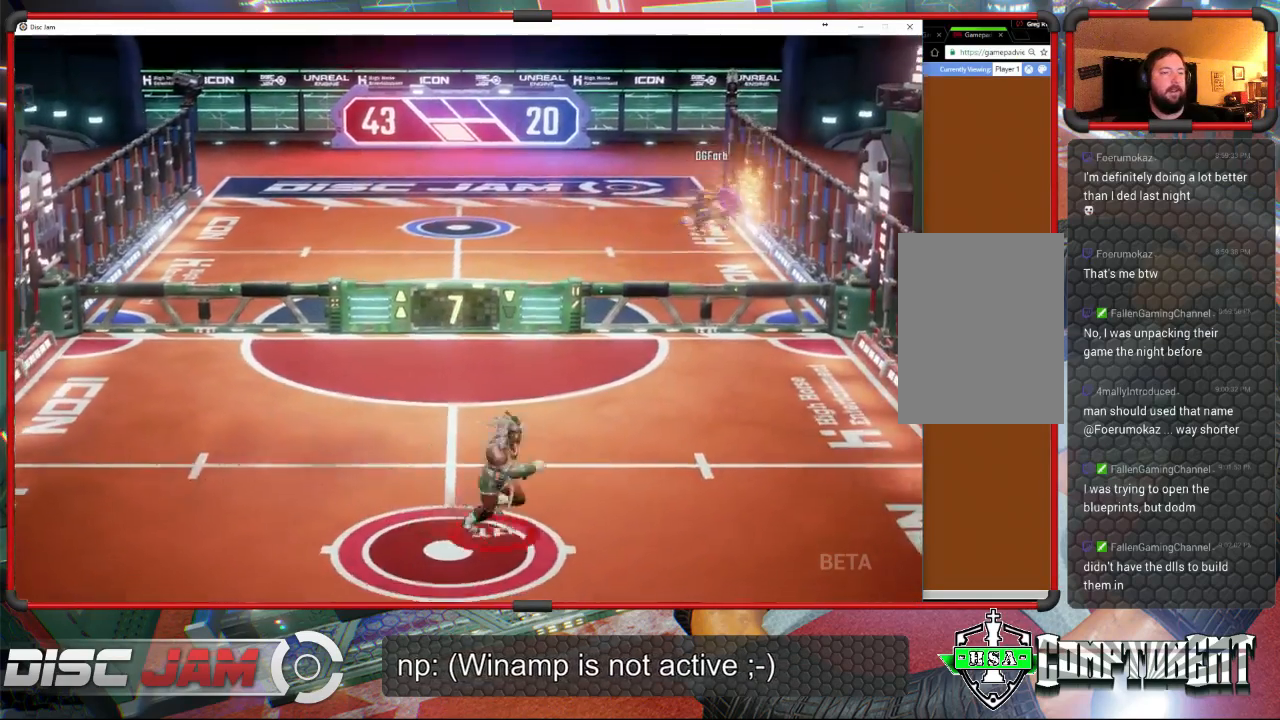
{"buttons": [], "left_stick": "up-right", "events": [[33, "left_stick", "right"], [133, "left_stick", "up-right"], [267, "left_stick", "center"], [400, "left_stick", "up-right"]]}
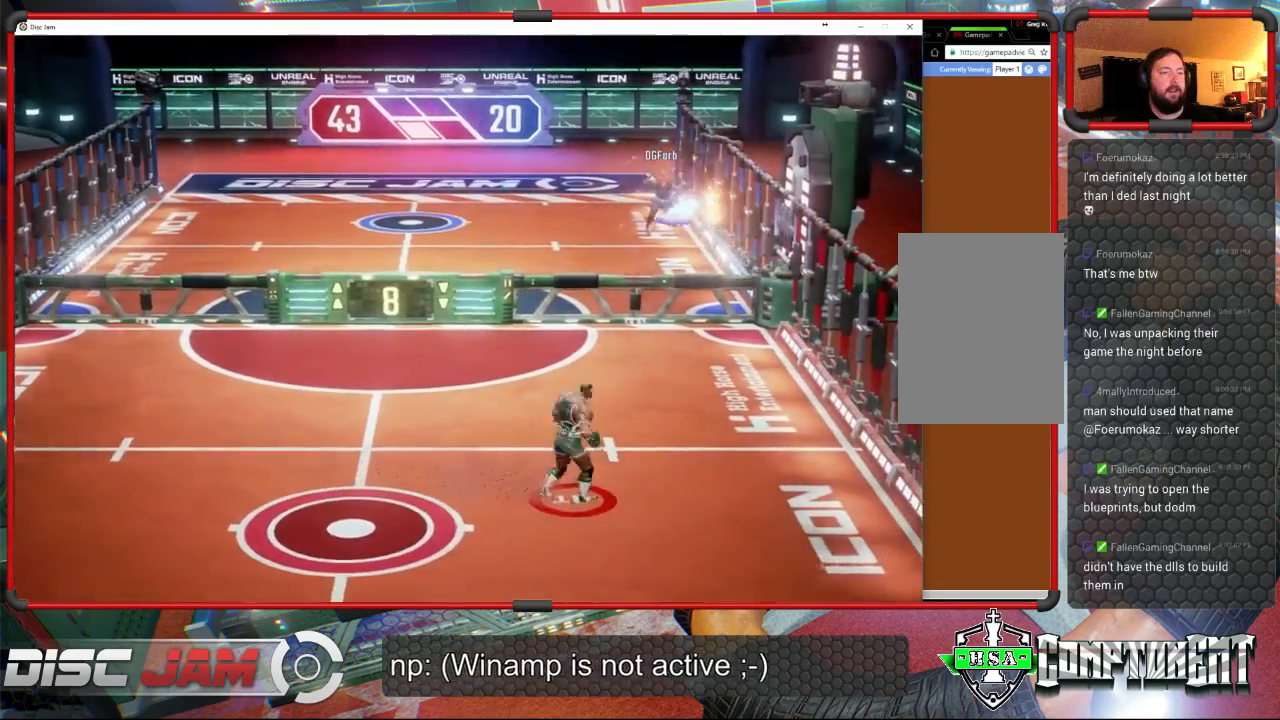
{"buttons": ["A"], "left_stick": "up", "events": [[267, "left_stick", "up-left"], [500, "A", "down"], [500, "left_stick", "up"]]}
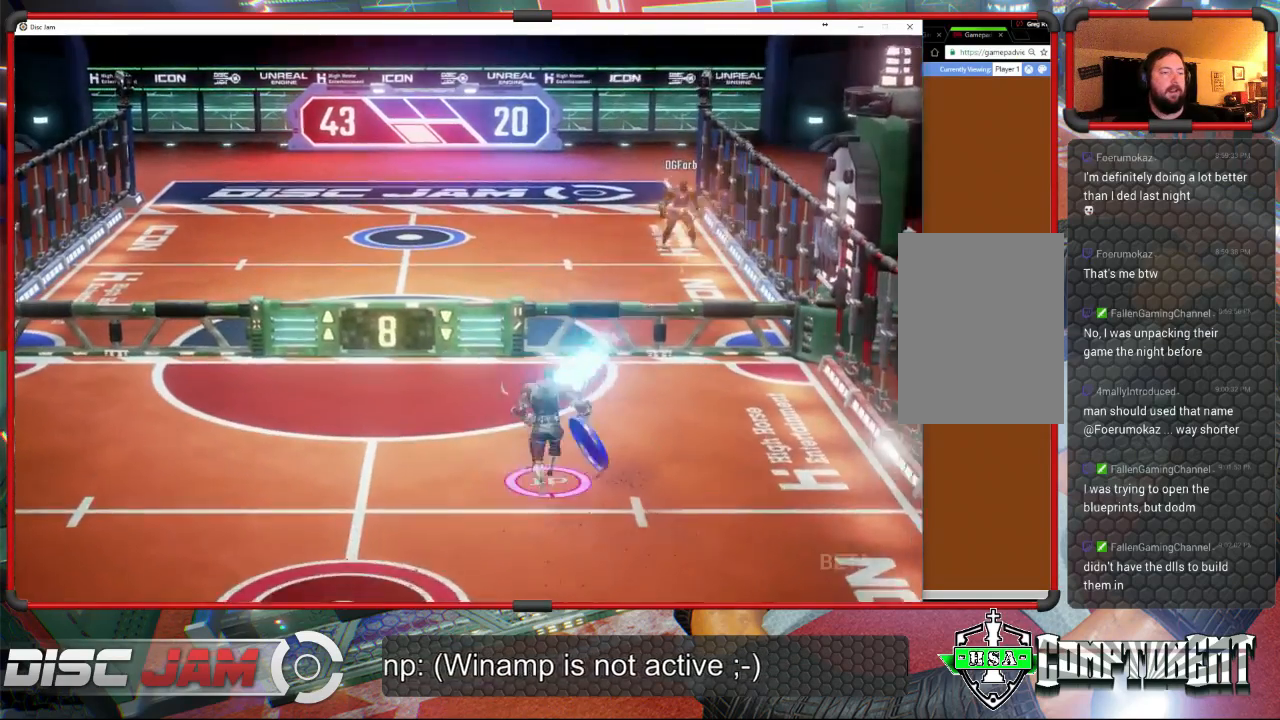
{"buttons": ["A", "L3"], "left_stick": "up-left", "events": [[100, "A", "up"], [133, "A", "down"], [200, "L3", "down"], [233, "left_stick", "up-left"]]}
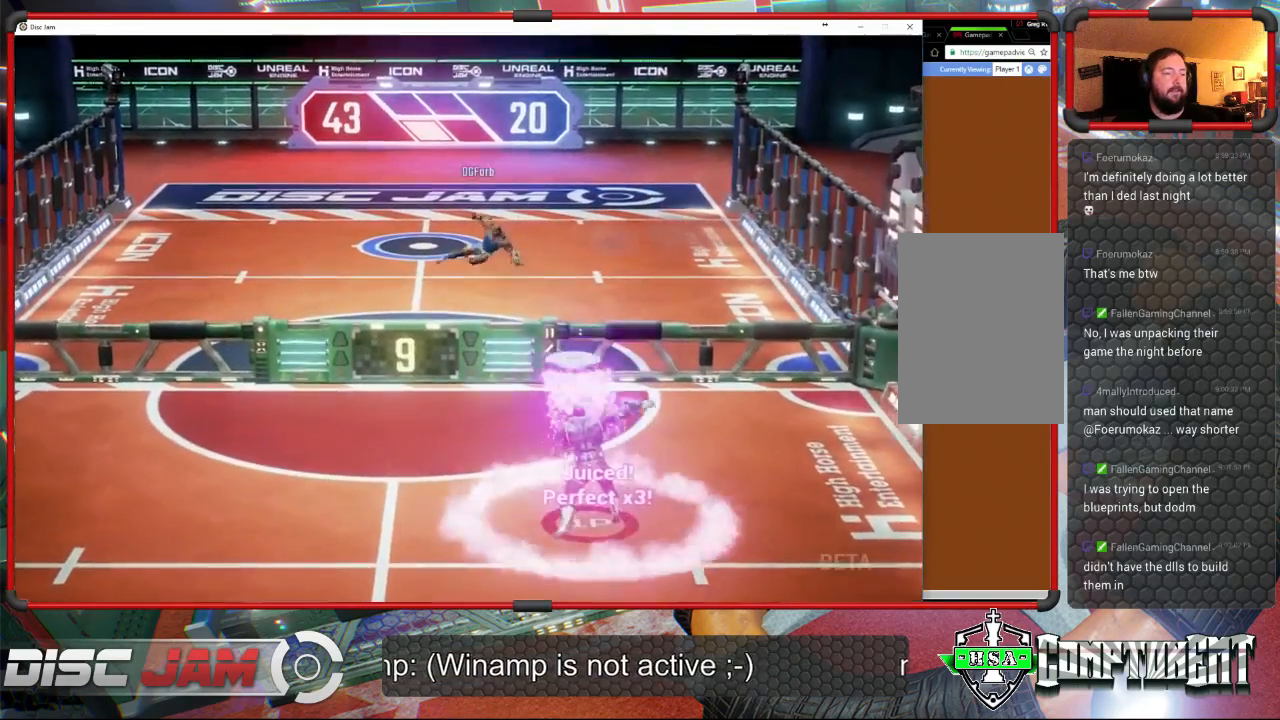
{"buttons": [], "left_stick": "down-left", "events": [[133, "L3", "up"], [200, "A", "up"], [333, "left_stick", "down-left"]]}
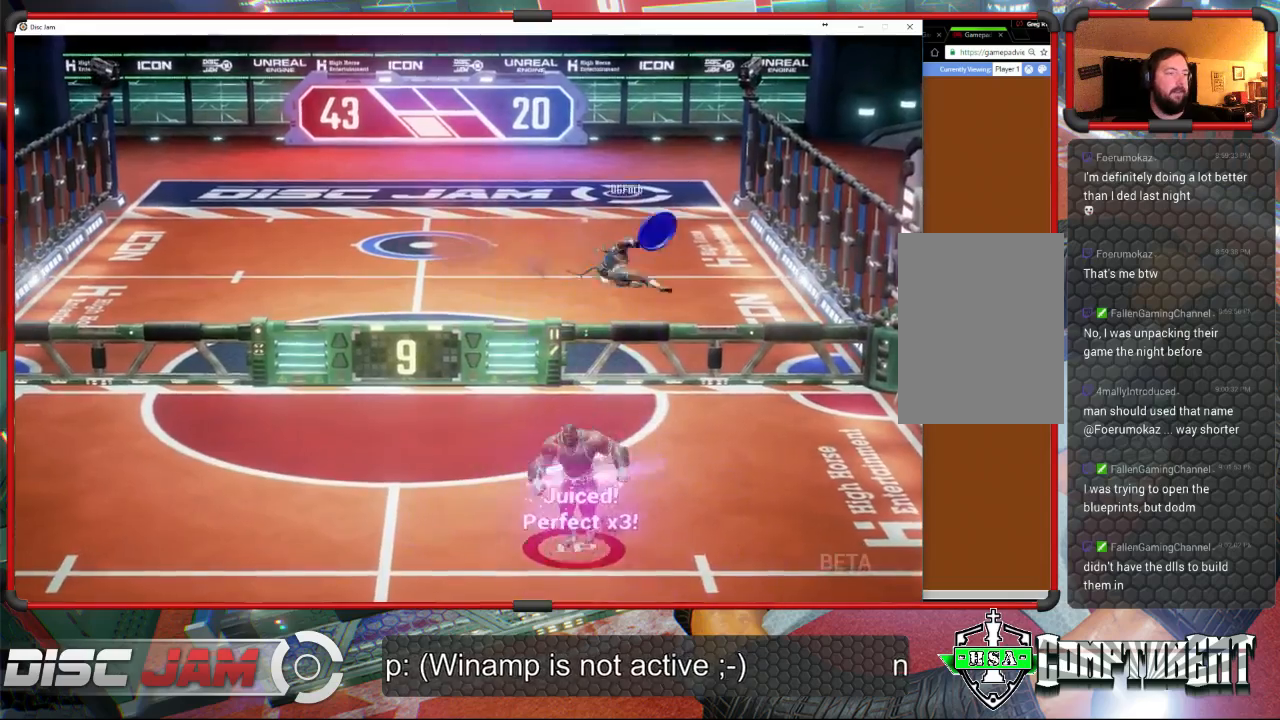
{"buttons": [], "left_stick": "up-right", "events": [[133, "left_stick", "down"], [300, "left_stick", "right"], [400, "left_stick", "up-right"]]}
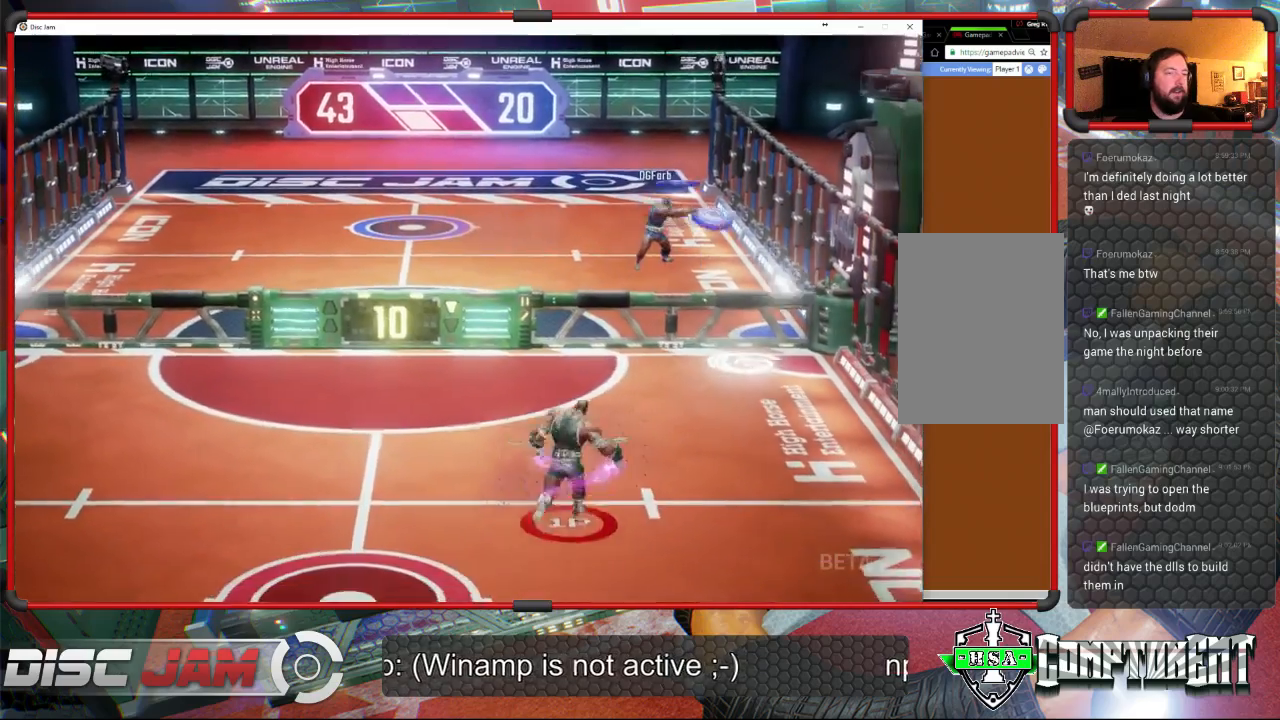
{"buttons": [], "left_stick": "up", "events": [[300, "left_stick", "up"]]}
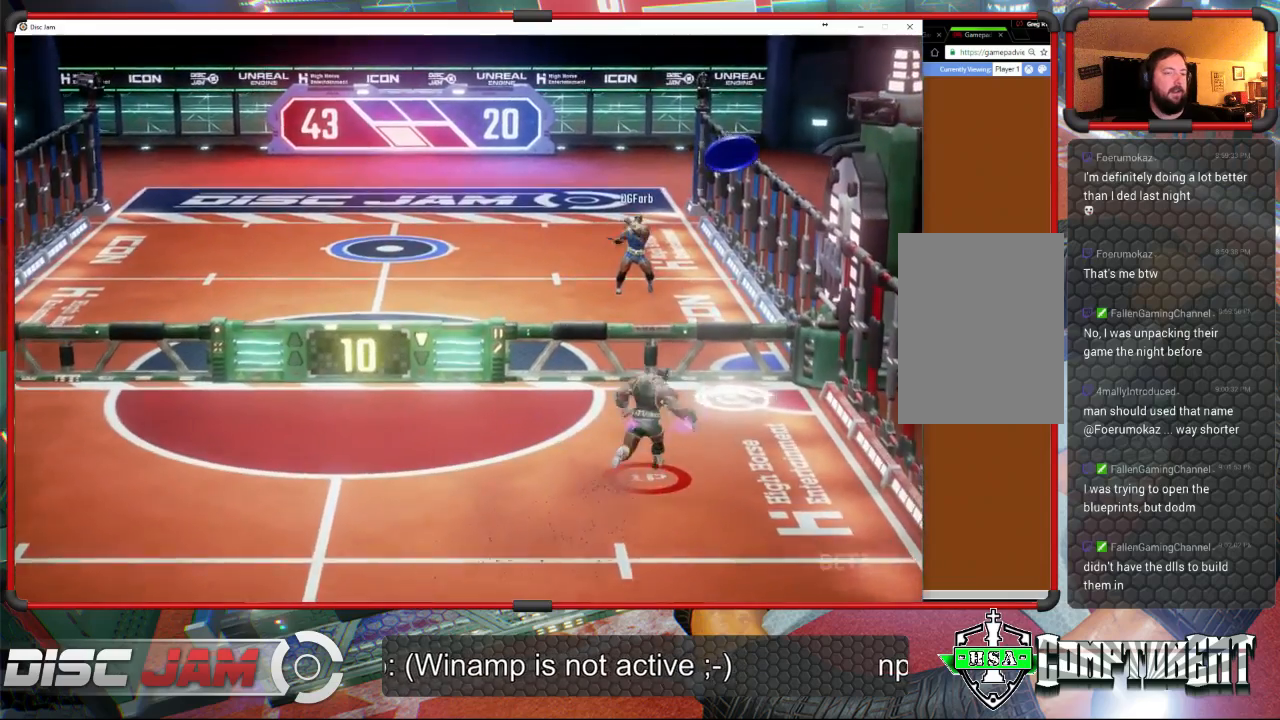
{"buttons": [], "left_stick": "up-left", "events": [[467, "left_stick", "up-left"]]}
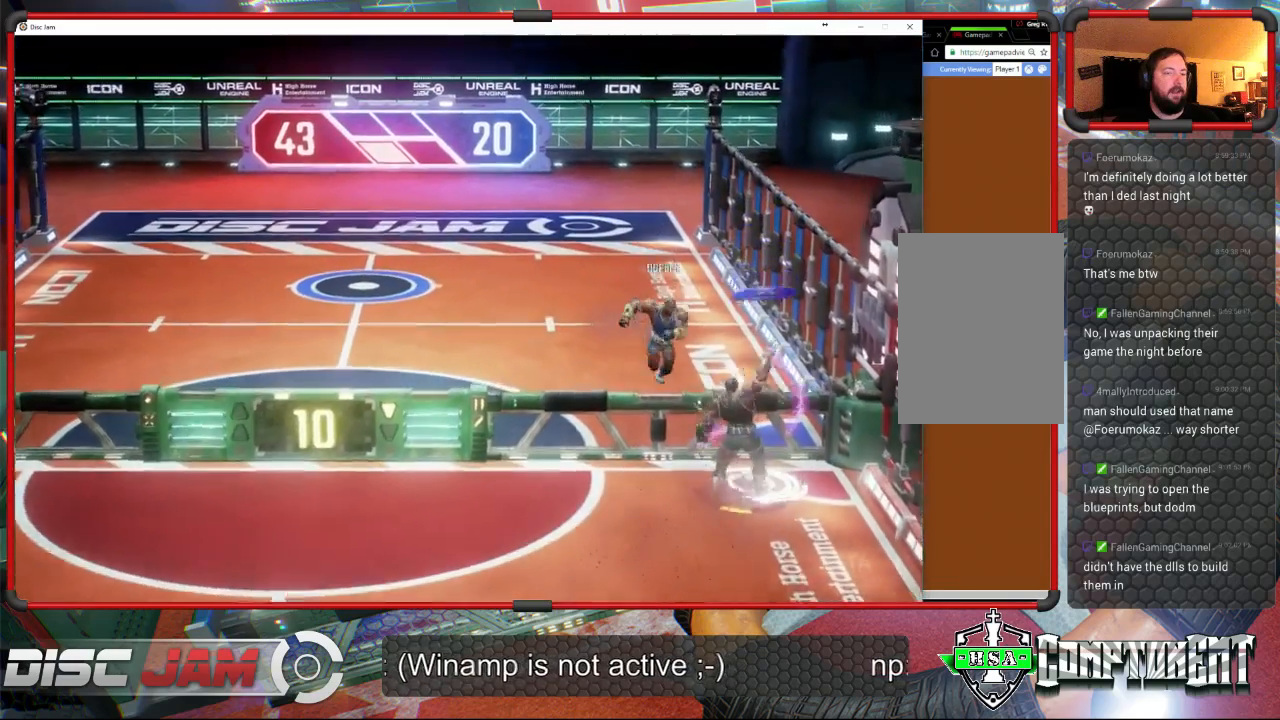
{"buttons": ["L2"], "left_stick": "left", "events": [[100, "L2", "down"], [233, "L2", "up"], [233, "left_stick", "left"], [300, "L2", "down"]]}
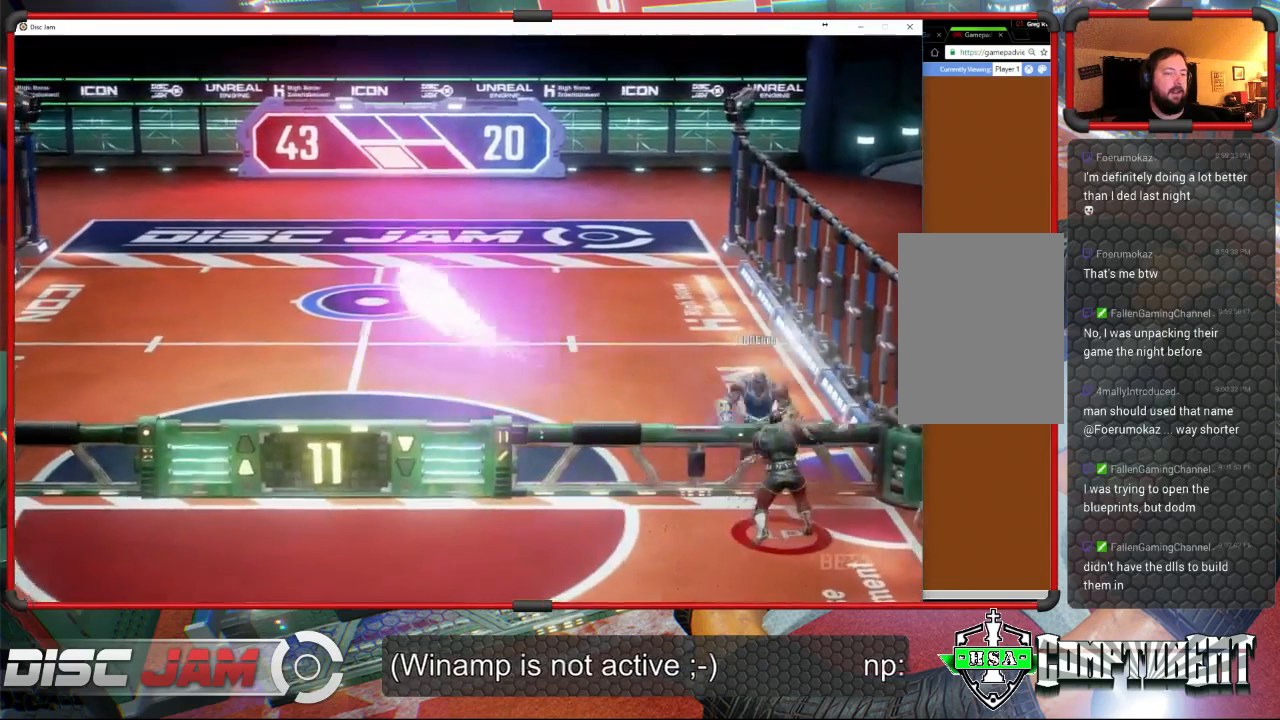
{"buttons": [], "left_stick": "down-left", "events": [[33, "L2", "up"], [233, "left_stick", "down-left"]]}
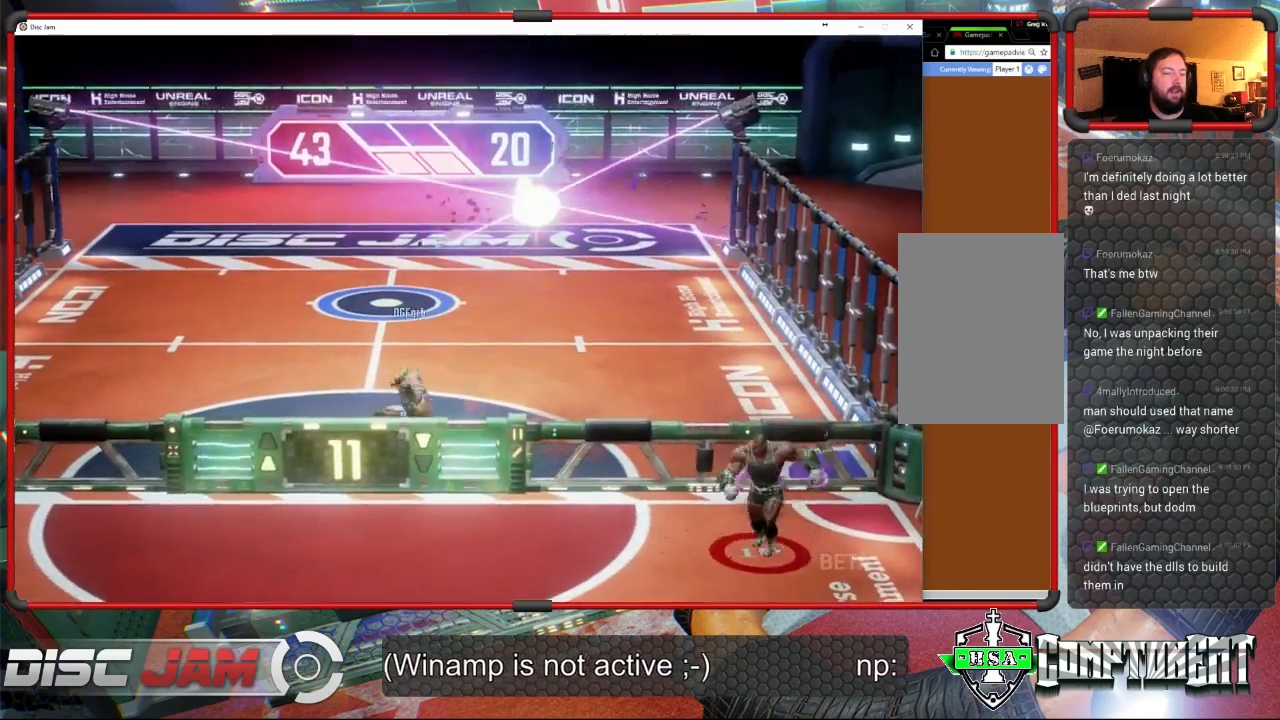
{"buttons": [], "left_stick": "down-left", "events": []}
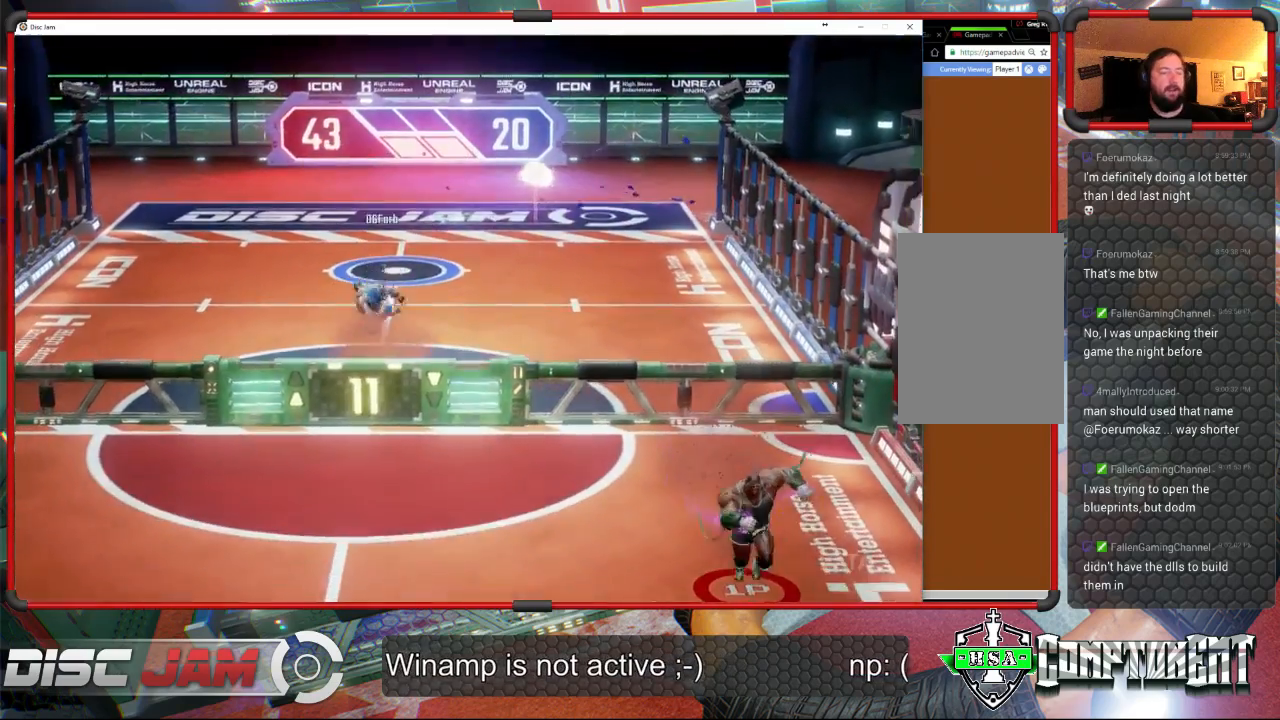
{"buttons": [], "left_stick": "down-left", "events": []}
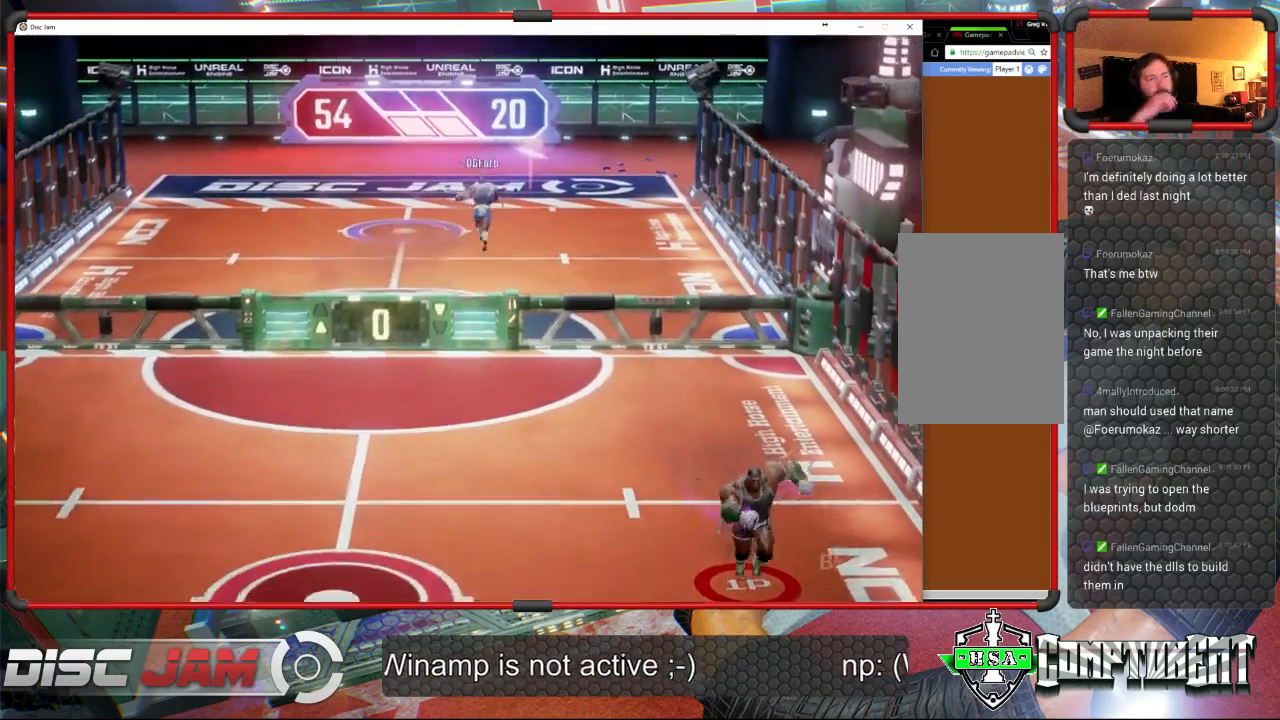
{"buttons": [], "left_stick": "left", "events": [[333, "left_stick", "left"]]}
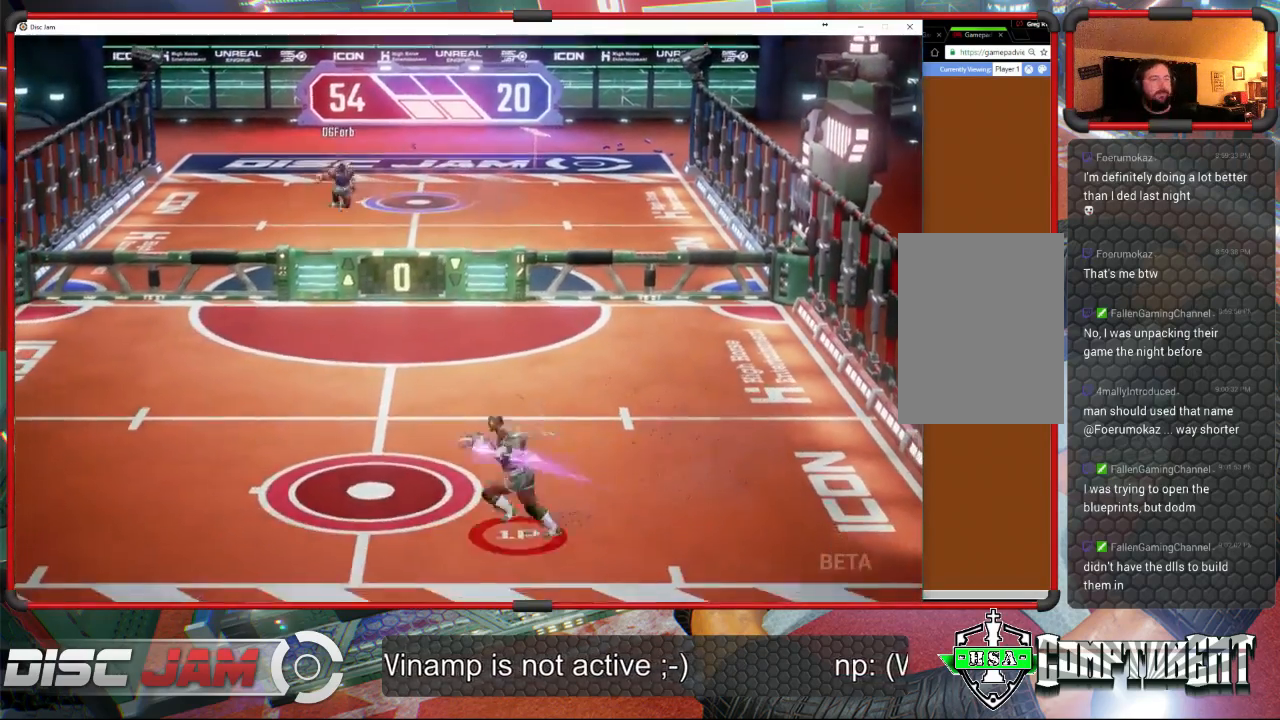
{"buttons": ["A"], "left_stick": "center", "events": [[333, "A", "down"], [333, "left_stick", "center"]]}
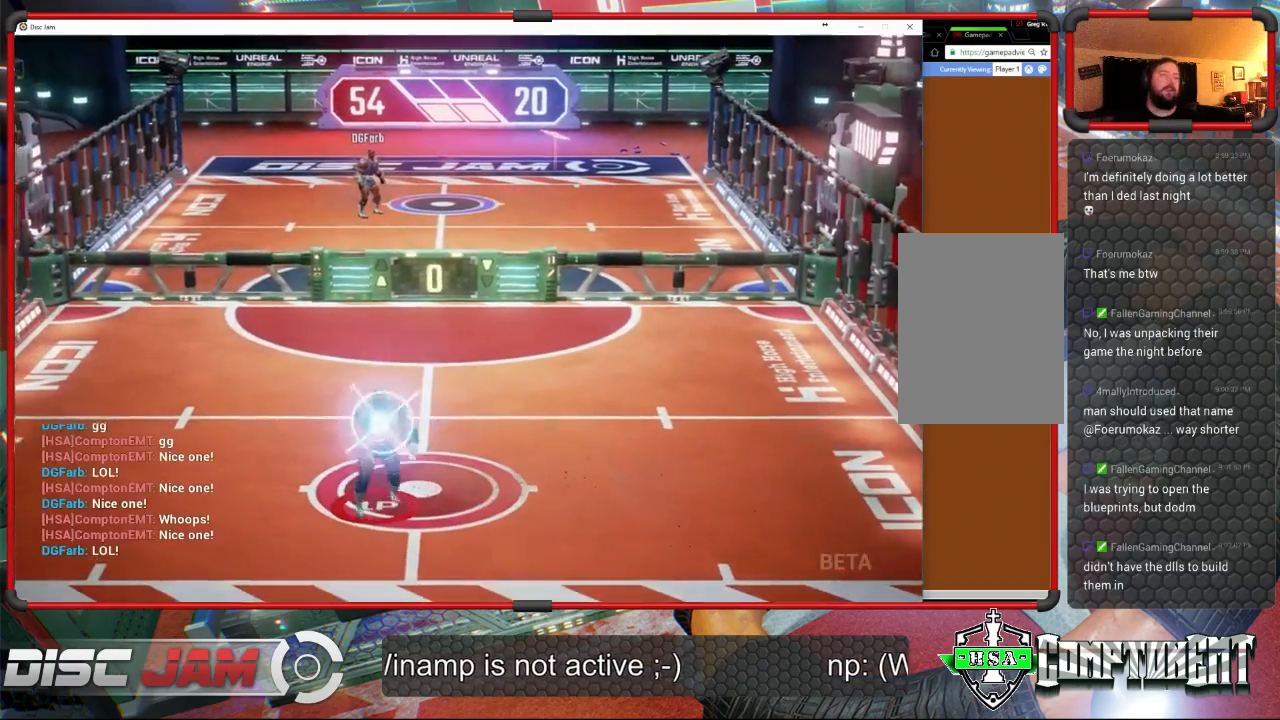
{"buttons": ["A"], "left_stick": "center", "events": []}
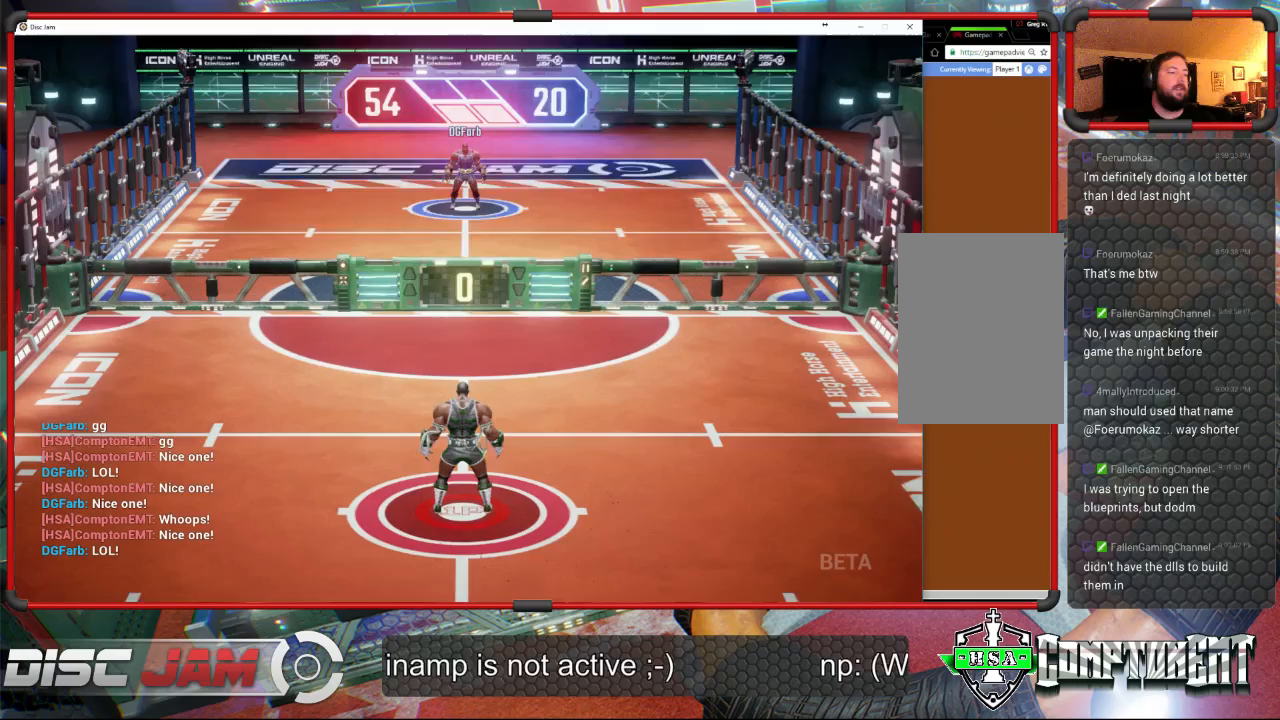
{"buttons": [], "left_stick": "center", "events": [[233, "A", "up"]]}
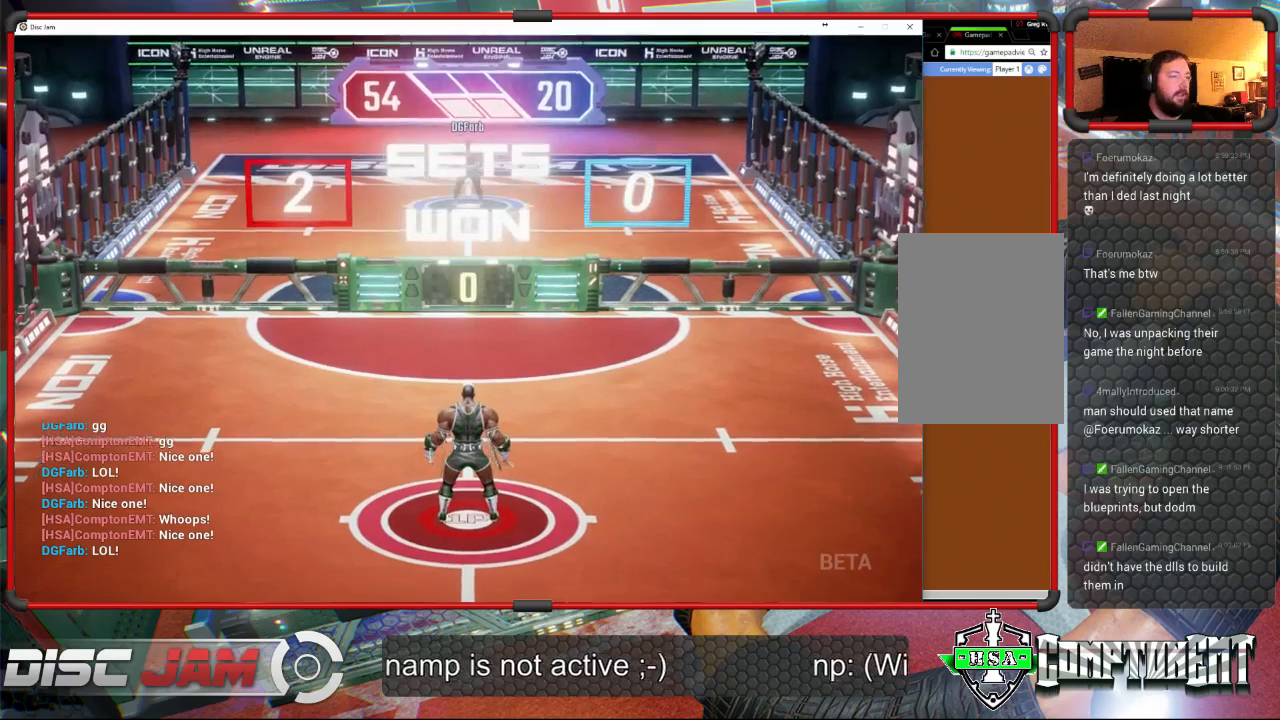
{"buttons": [], "left_stick": "center", "events": []}
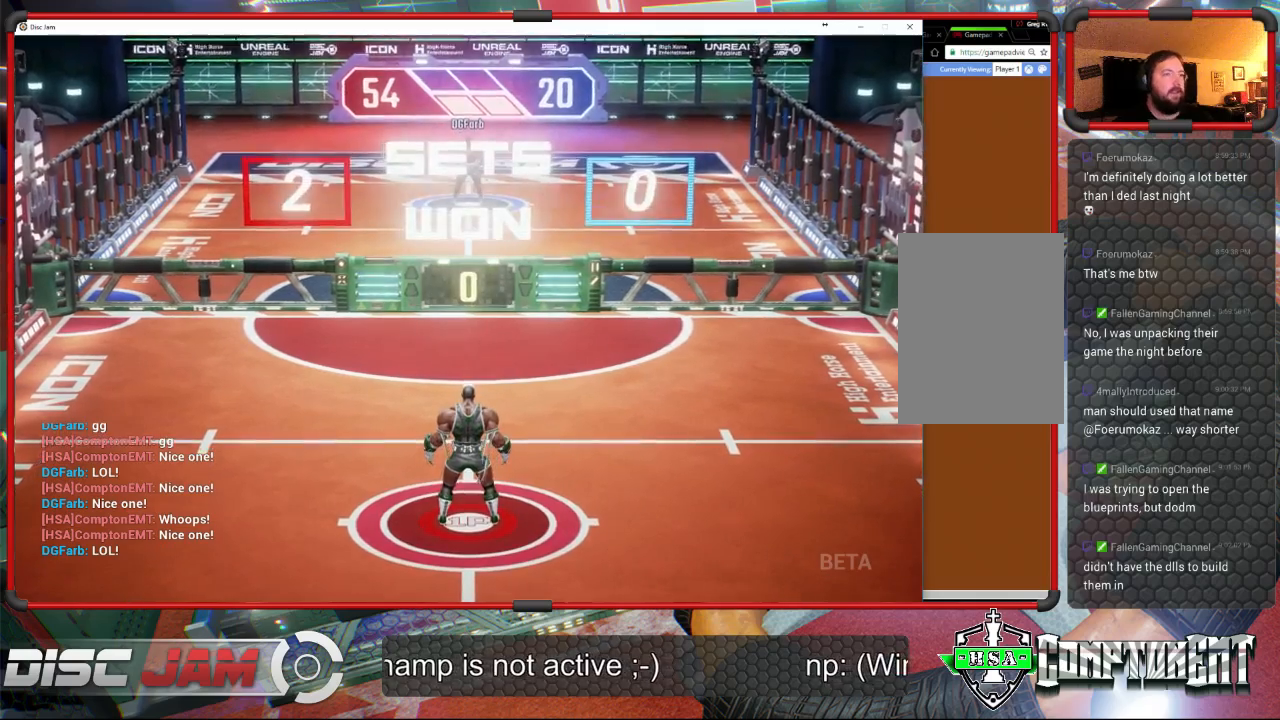
{"buttons": [], "left_stick": "center", "events": []}